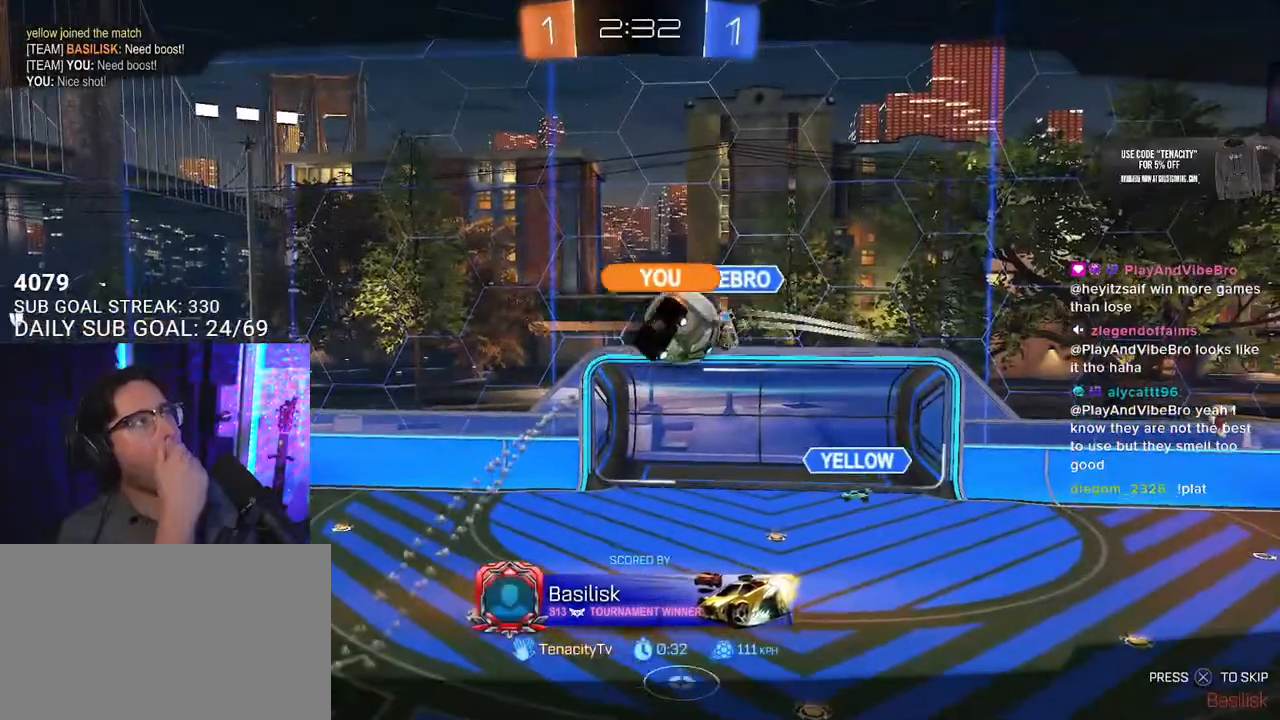
Gameplay with a controller (PlayStation layout); each line is a JSON object with the inputs held at the frame after it. "events" lists button and stick changes between this image and that frame as [ms after this image, input, new state], when the widget could be followed in between. Not read: L1.
{"buttons": [], "left_stick": "center", "right_stick": "center", "events": []}
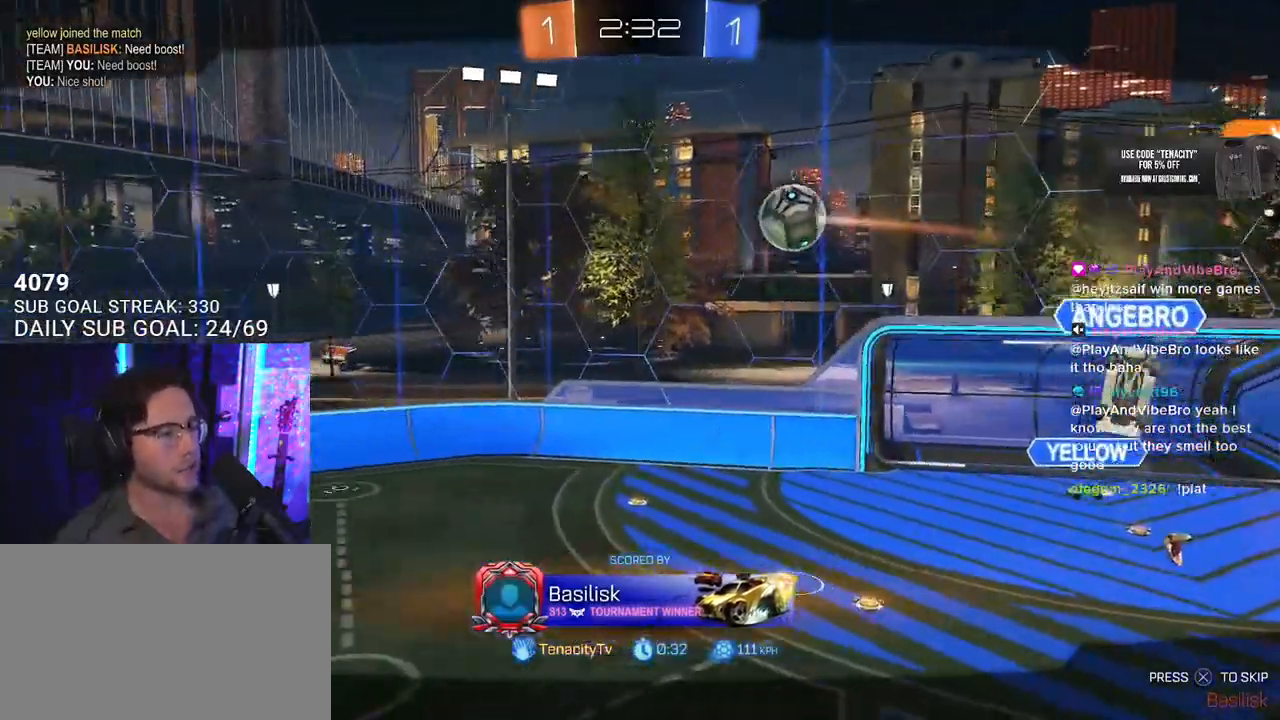
{"buttons": [], "left_stick": "center", "right_stick": "center", "events": []}
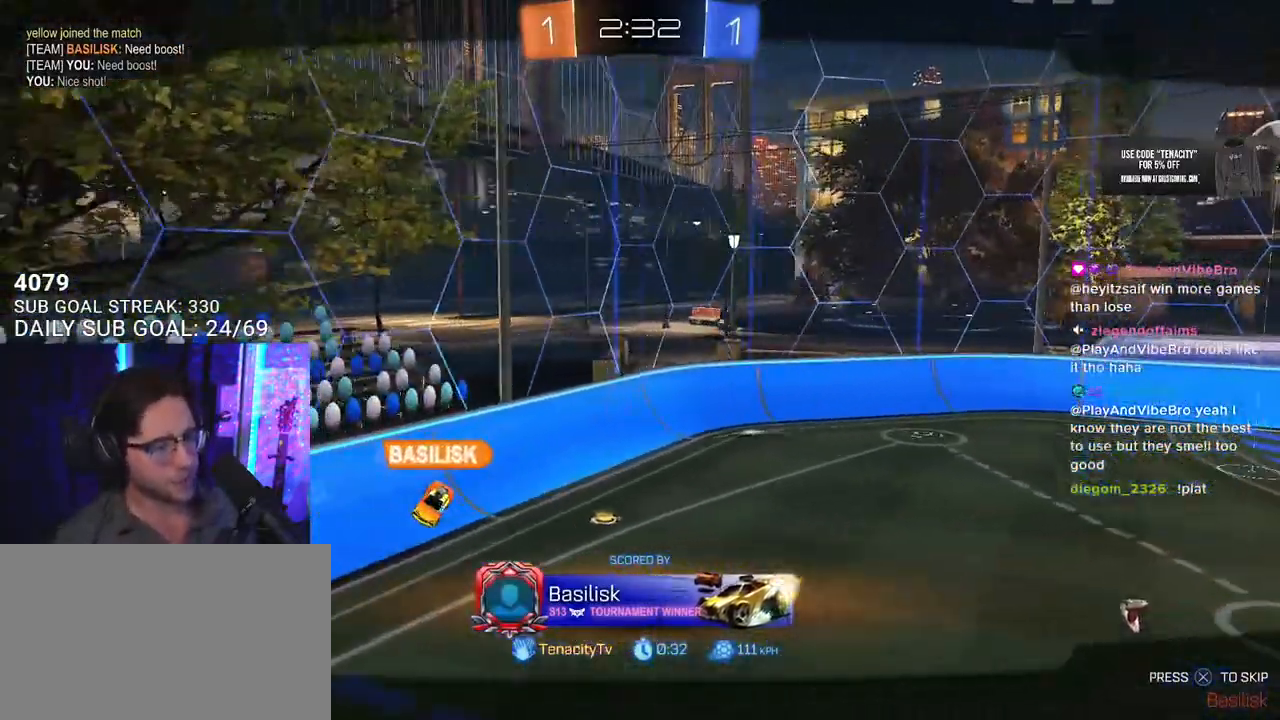
{"buttons": [], "left_stick": "center", "right_stick": "right", "events": [[17, "right_stick", "right"]]}
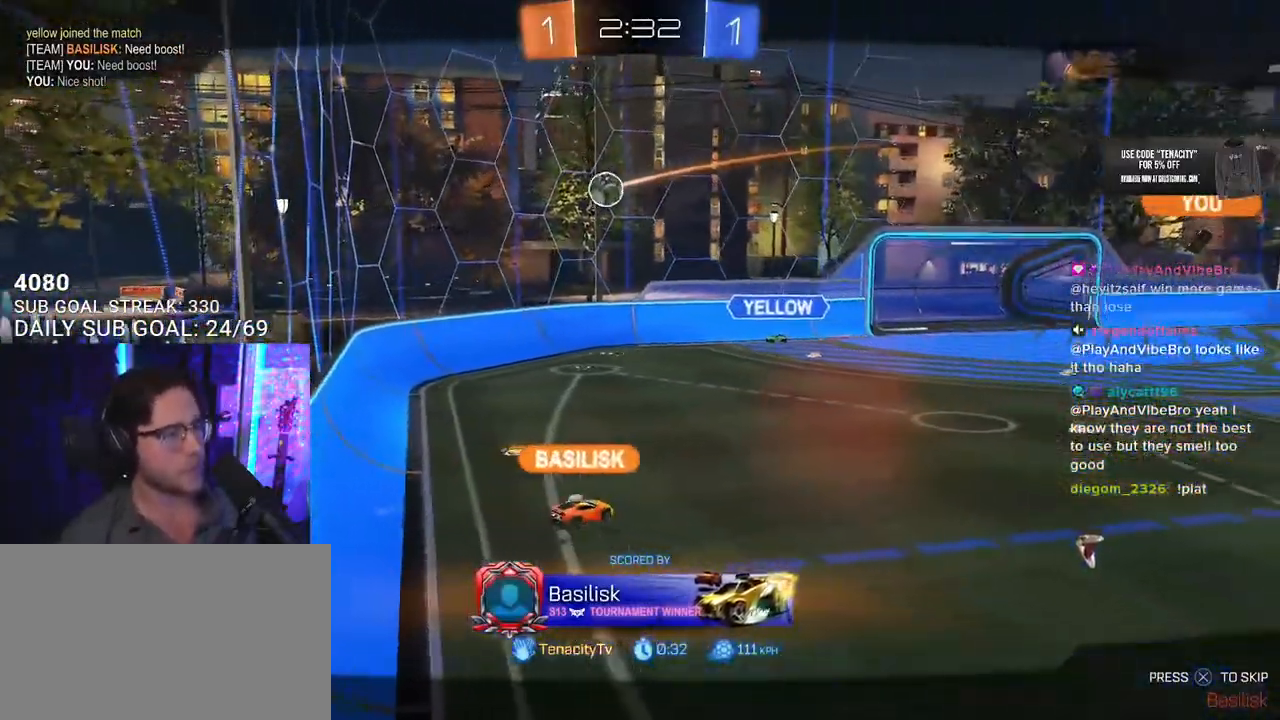
{"buttons": [], "left_stick": "center", "right_stick": "right", "events": []}
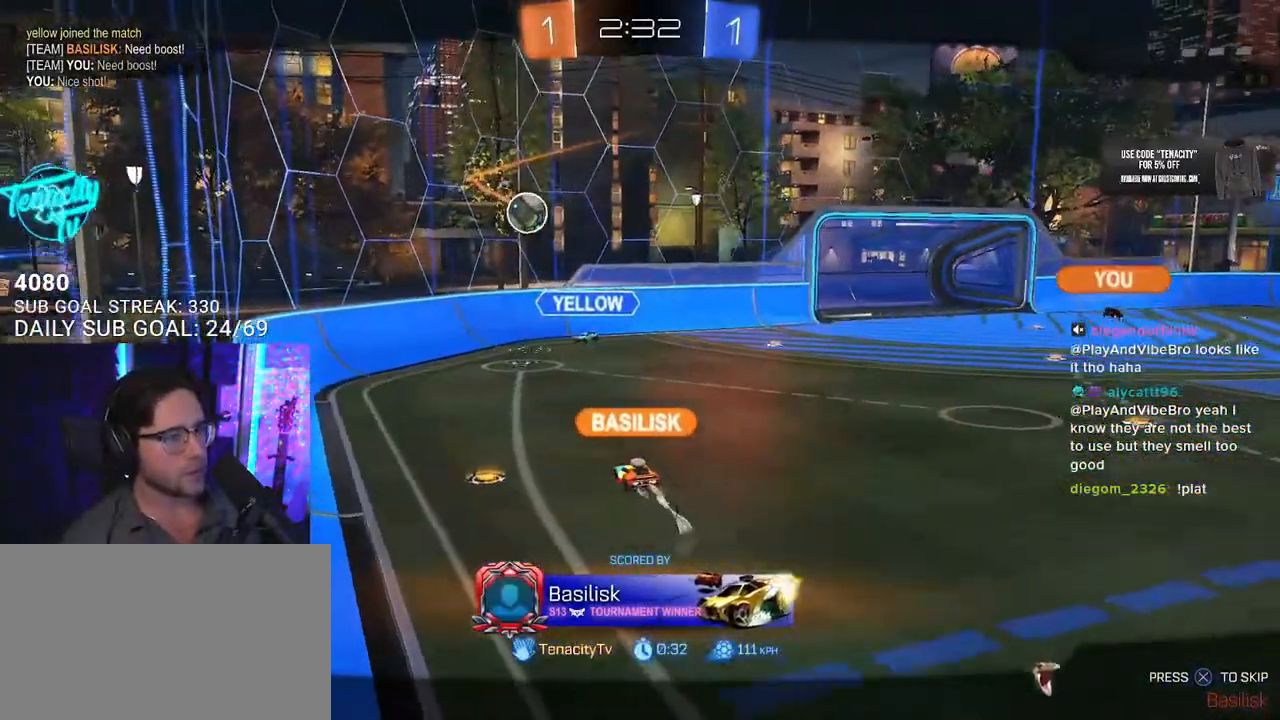
{"buttons": [], "left_stick": "center", "right_stick": "center", "events": [[283, "right_stick", "center"]]}
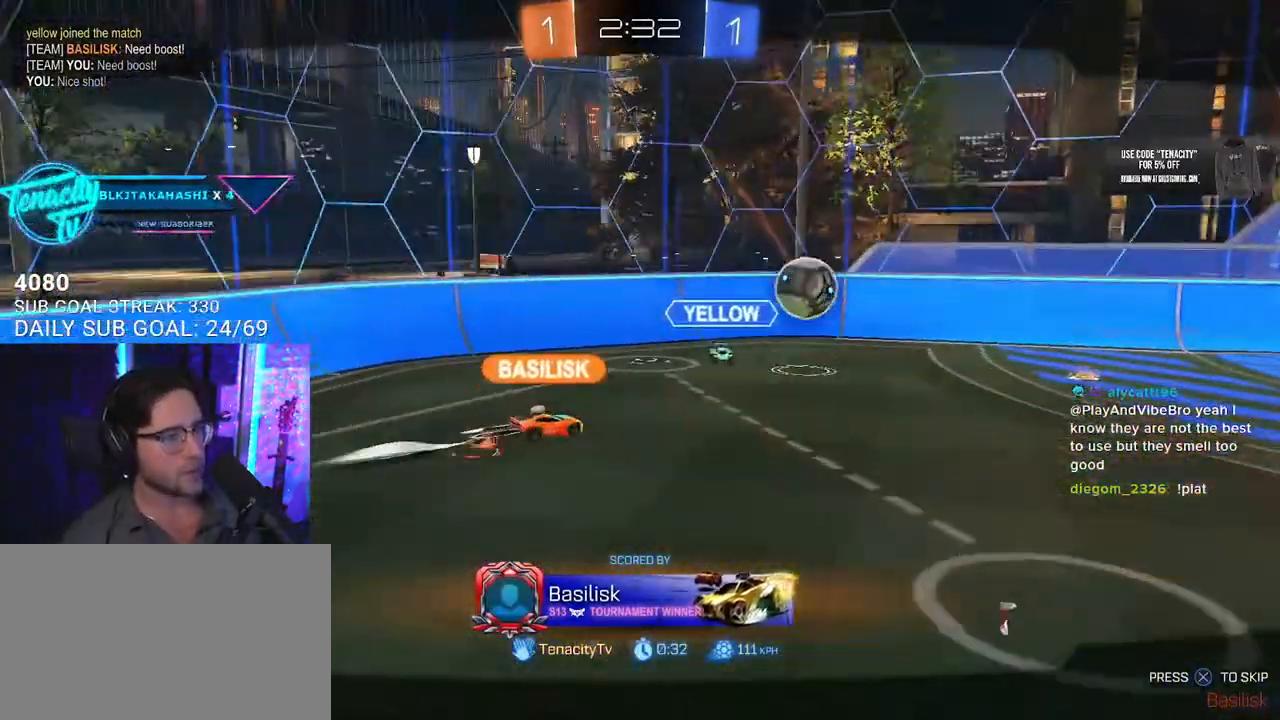
{"buttons": [], "left_stick": "center", "right_stick": "center", "events": []}
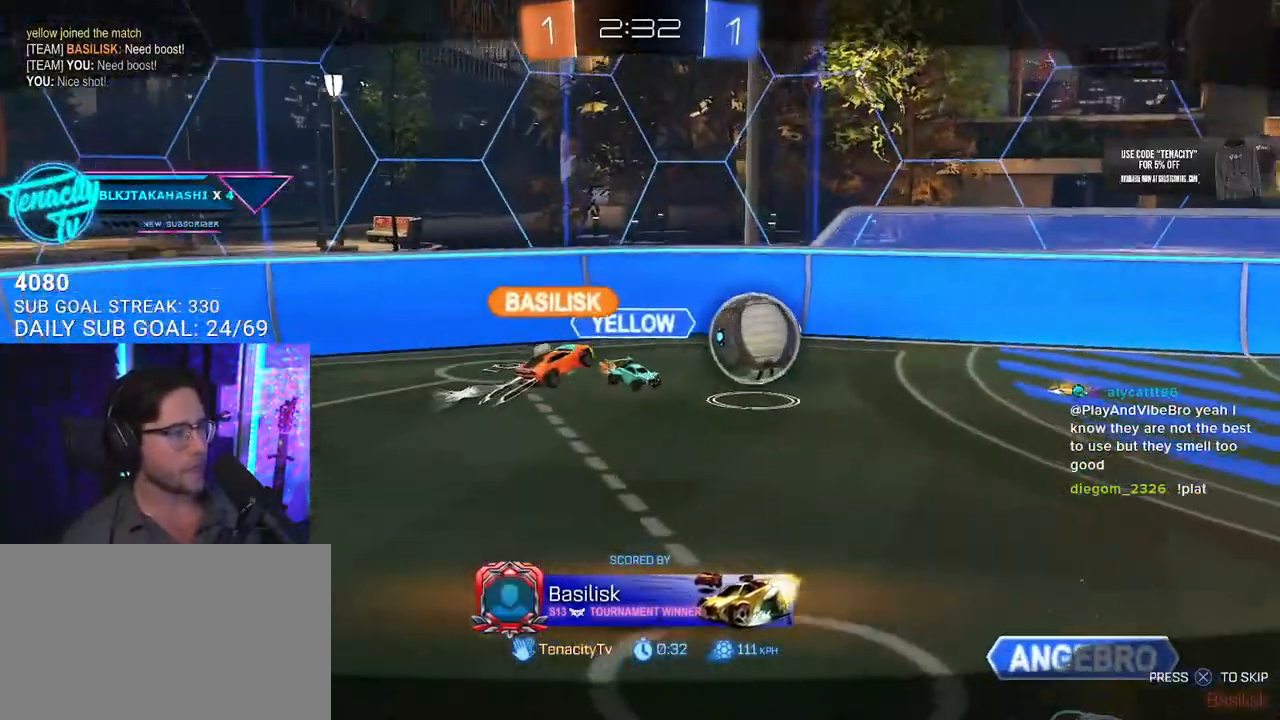
{"buttons": [], "left_stick": "center", "right_stick": "center", "events": [[200, "CROSS", "down"], [300, "CROSS", "up"]]}
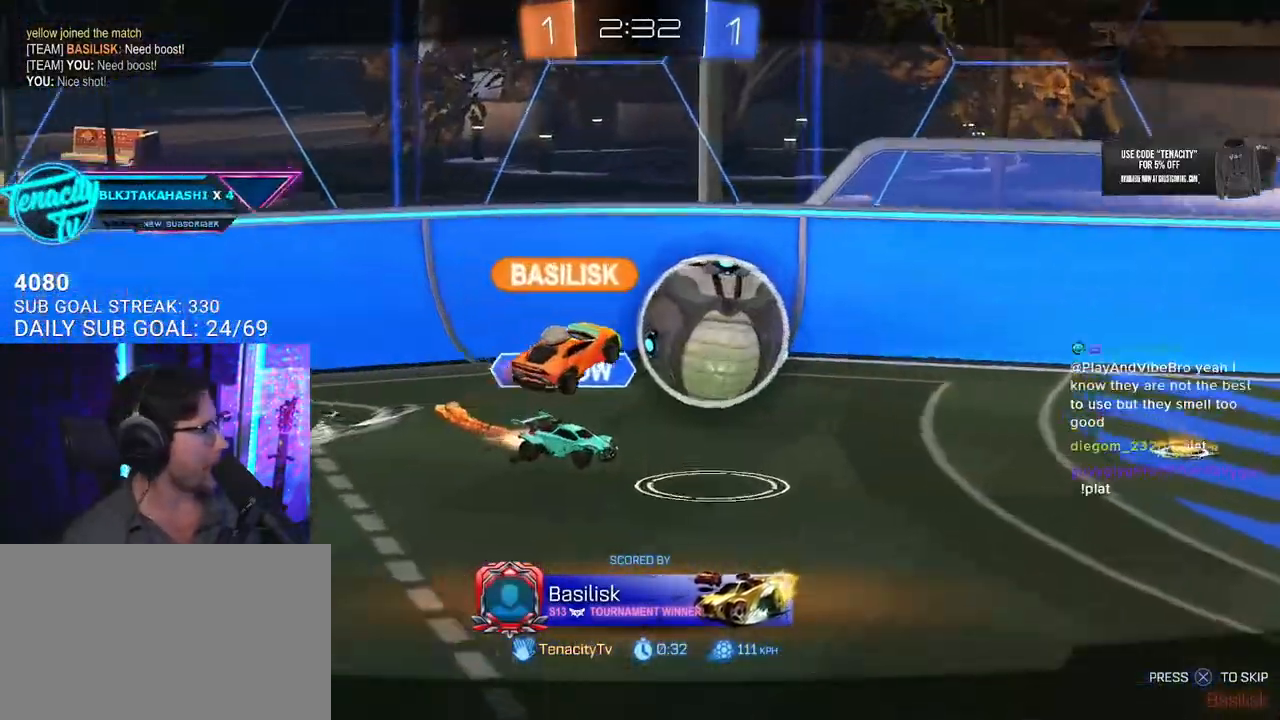
{"buttons": [], "left_stick": "center", "right_stick": "center", "events": []}
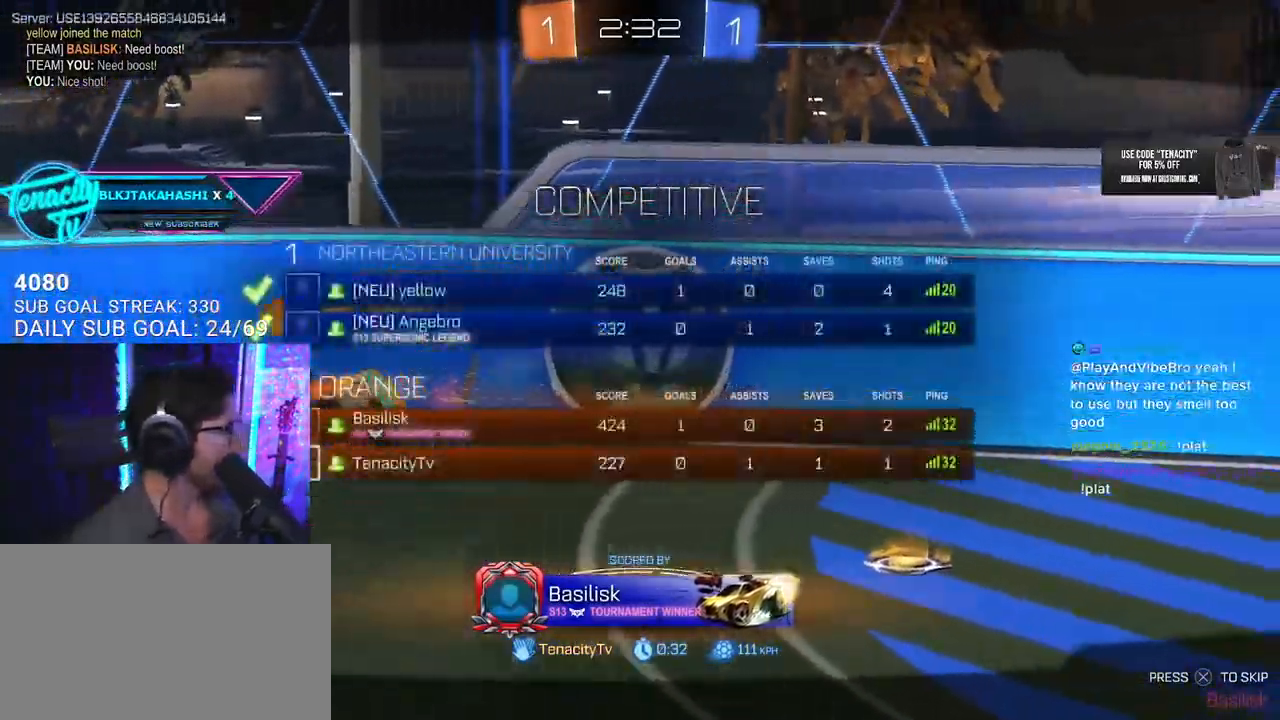
{"buttons": [], "left_stick": "center", "right_stick": "center", "events": []}
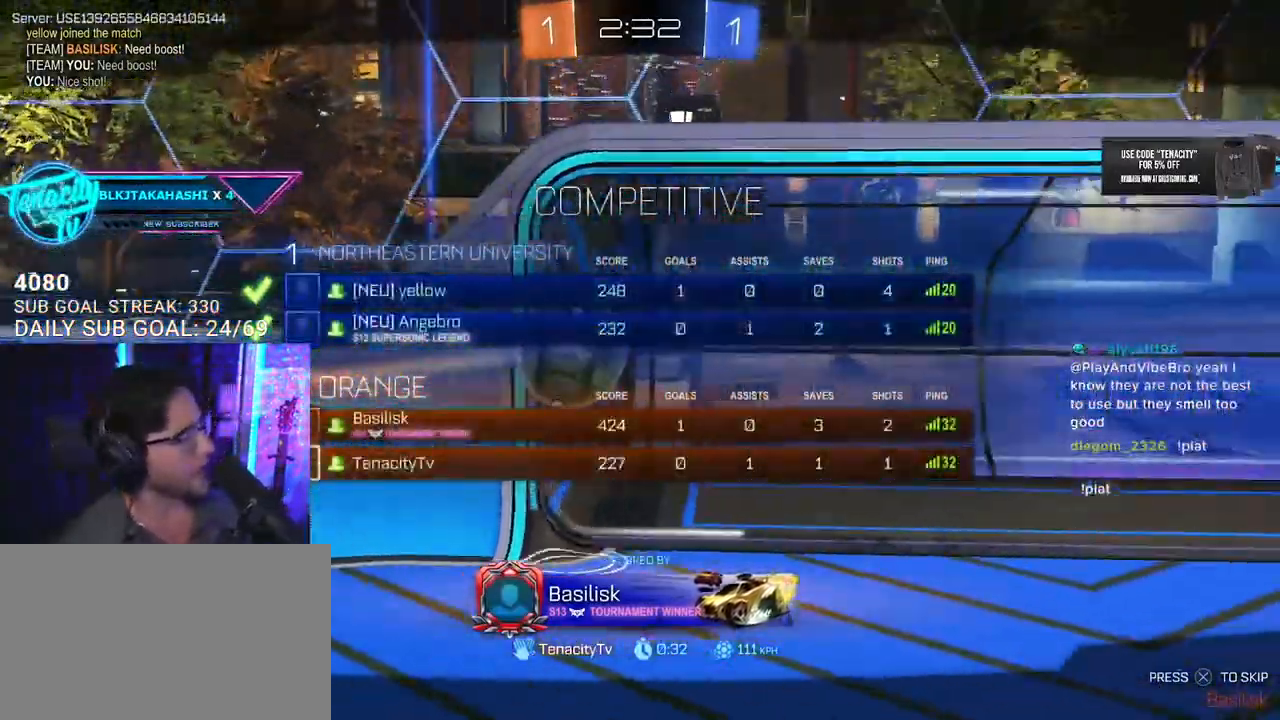
{"buttons": ["R2"], "left_stick": "center", "right_stick": "center", "events": [[450, "R2", "down"]]}
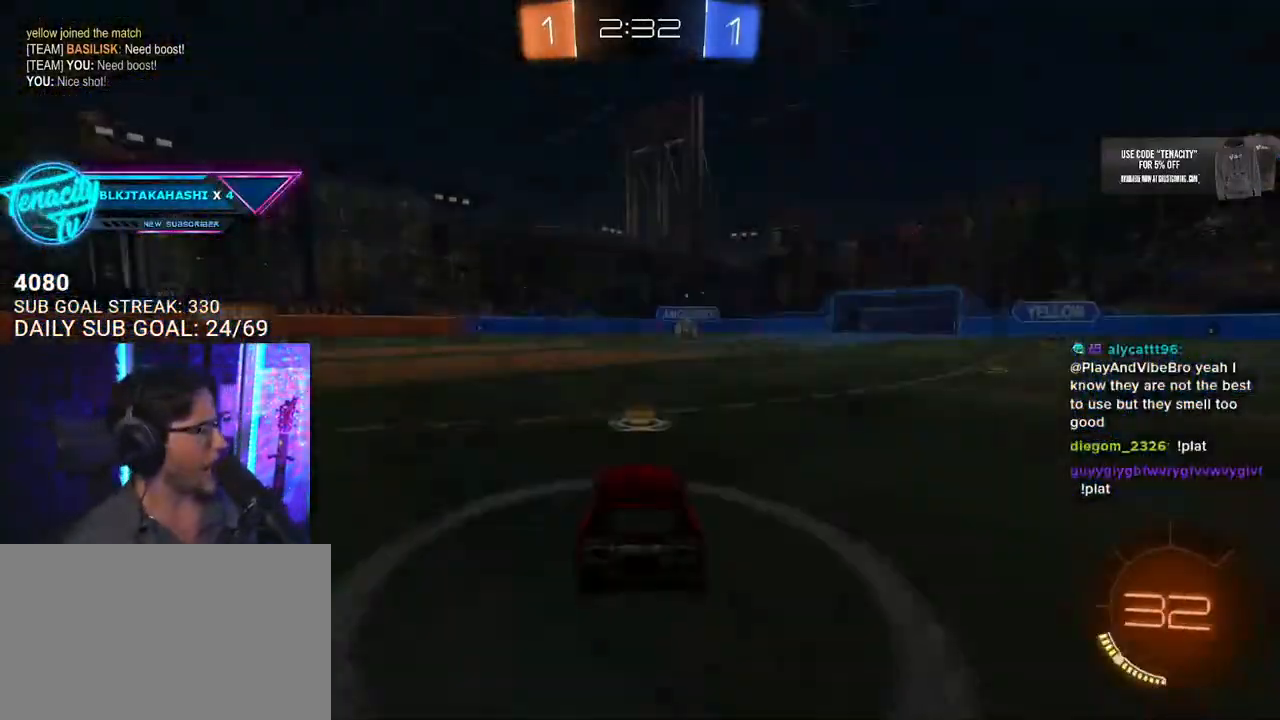
{"buttons": ["R2"], "left_stick": "center", "right_stick": "center", "events": []}
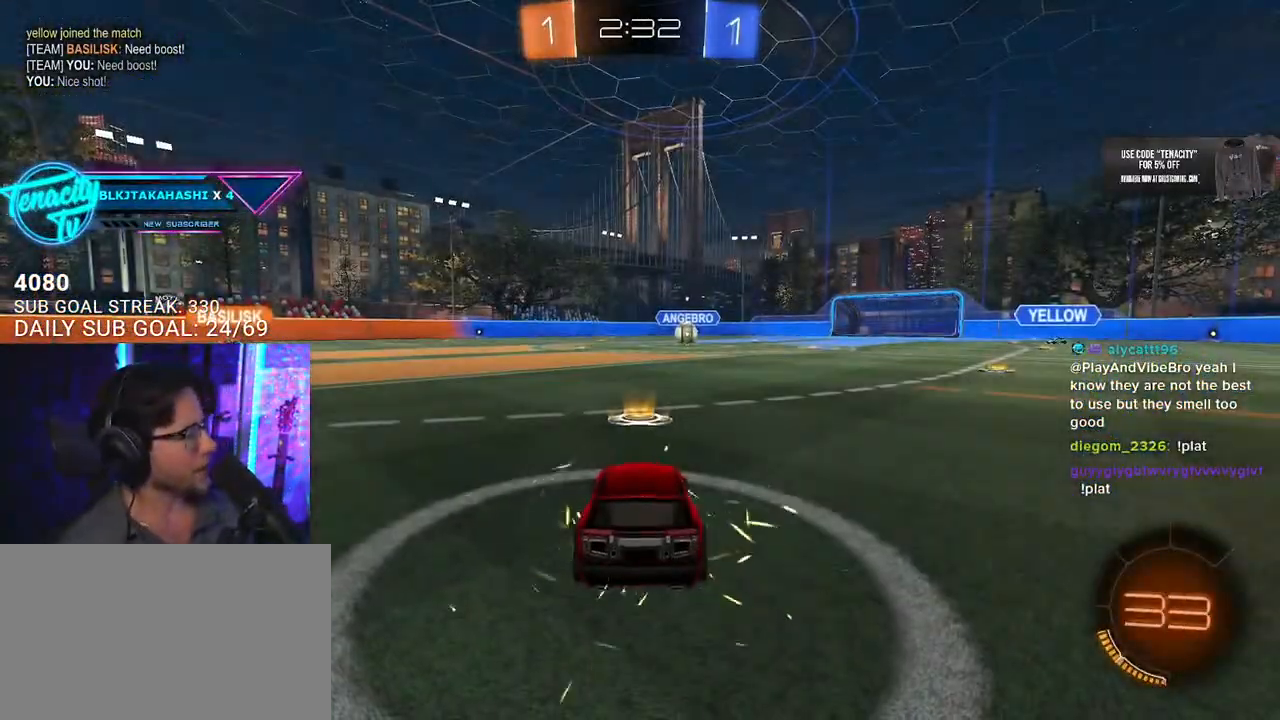
{"buttons": ["R2"], "left_stick": "center", "right_stick": "center", "events": []}
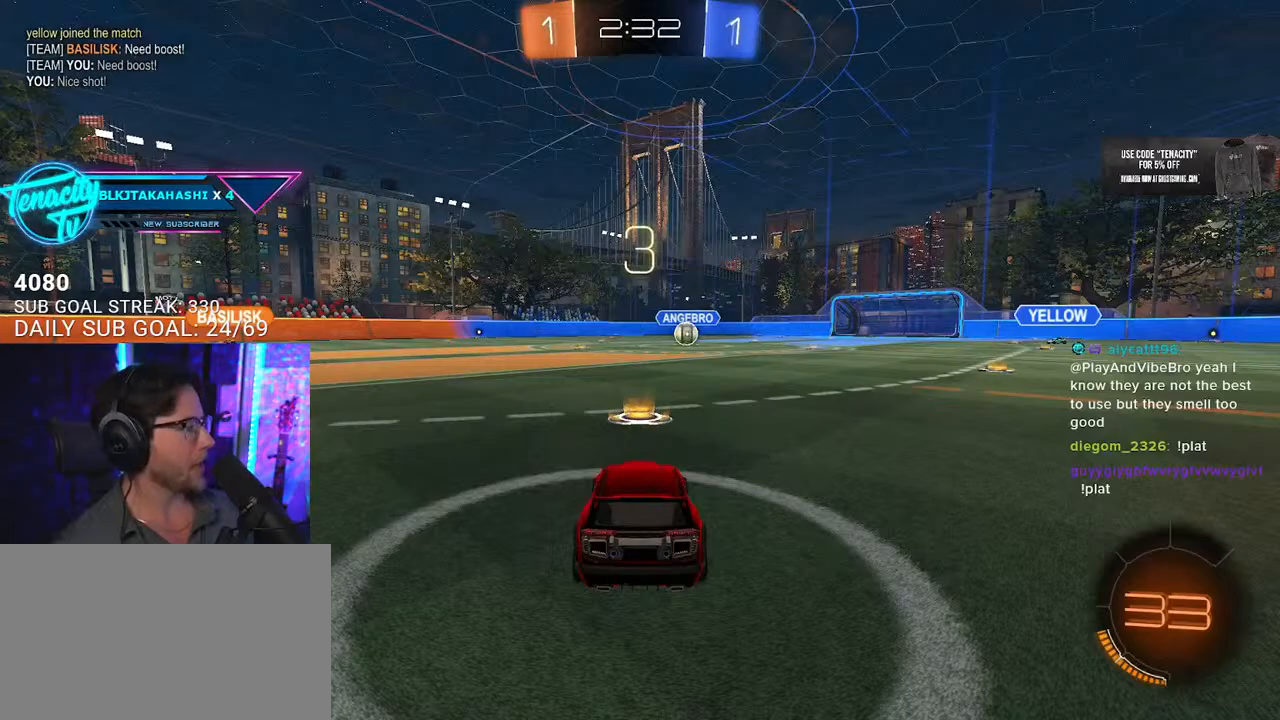
{"buttons": ["R2"], "left_stick": "center", "right_stick": "center"}
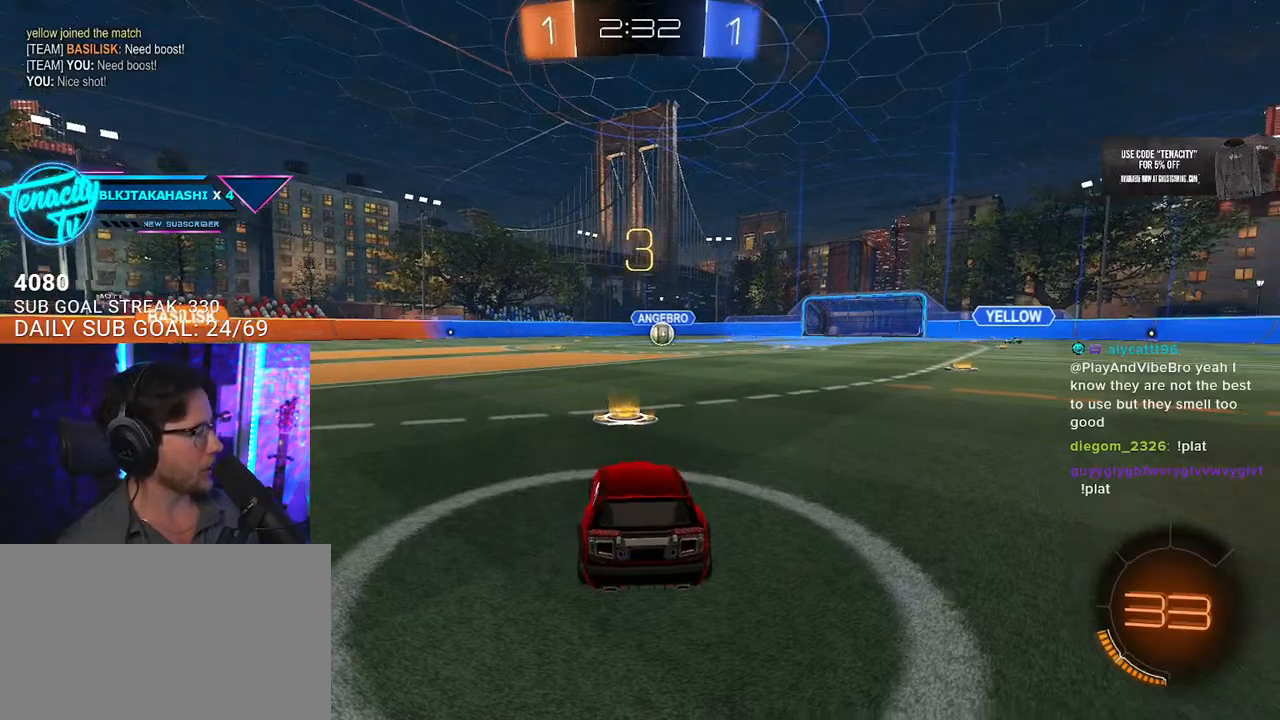
{"buttons": ["R2"], "left_stick": "center", "right_stick": "center"}
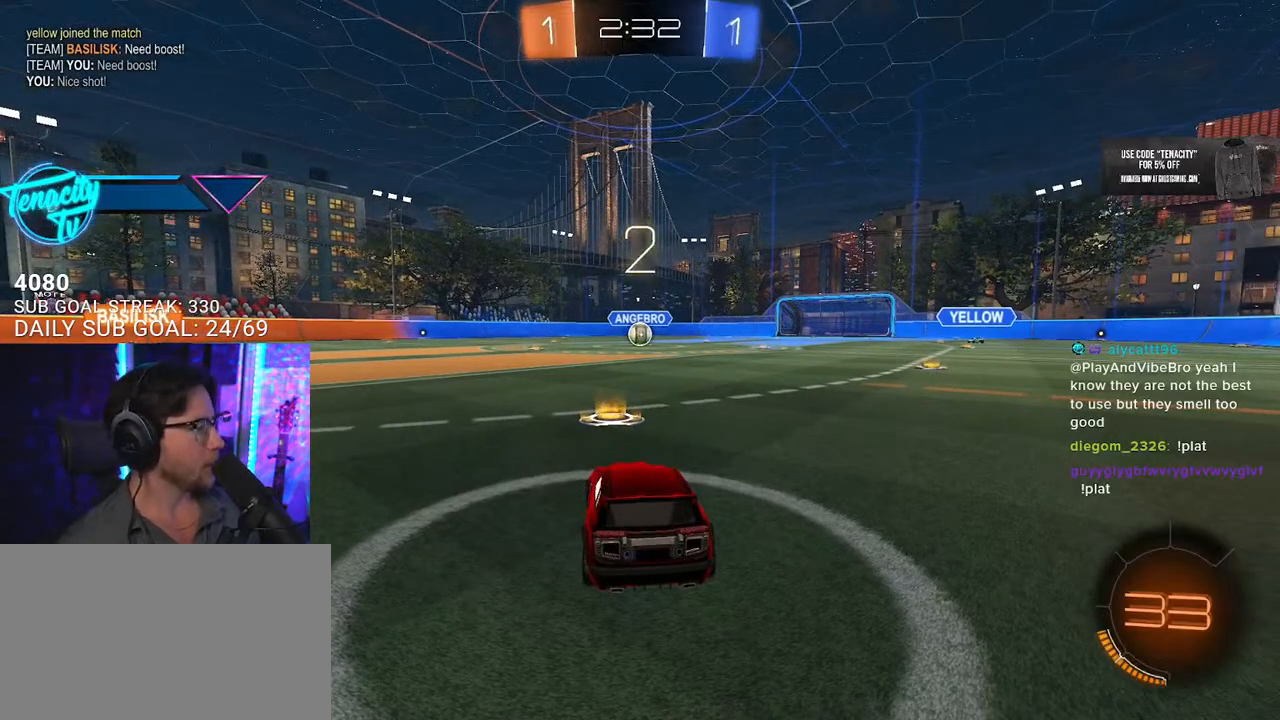
{"buttons": ["R2"], "left_stick": "center", "right_stick": "center", "events": [[333, "TRIANGLE", "down"], [450, "TRIANGLE", "up"]]}
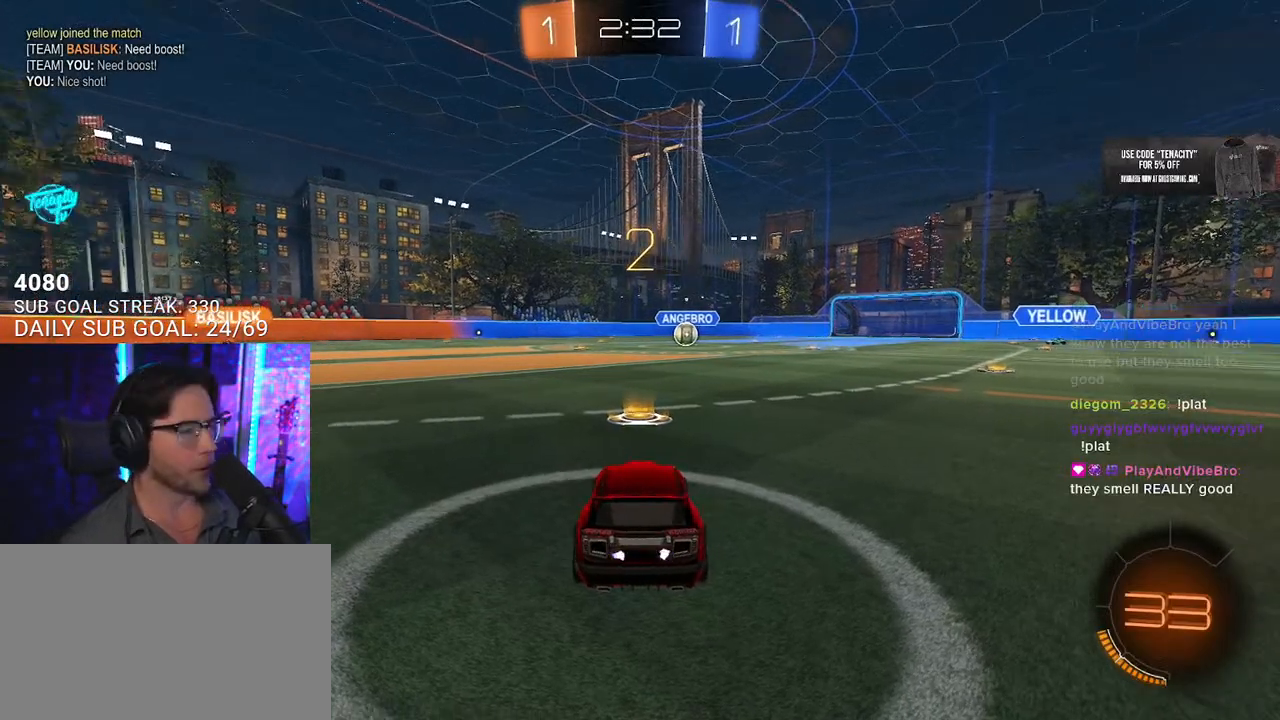
{"buttons": ["R2"], "left_stick": "center", "right_stick": "center", "events": []}
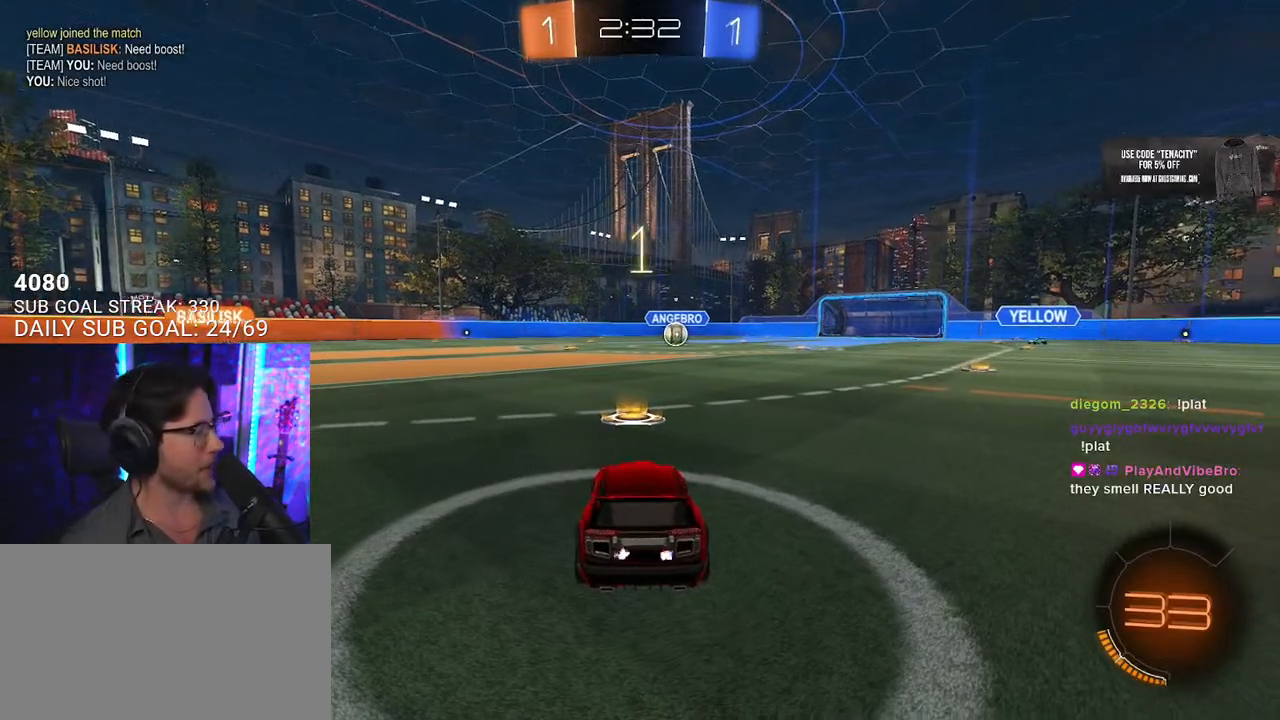
{"buttons": ["R2"], "left_stick": "center", "right_stick": "center", "events": [[17, "TRIANGLE", "down"], [150, "TRIANGLE", "up"]]}
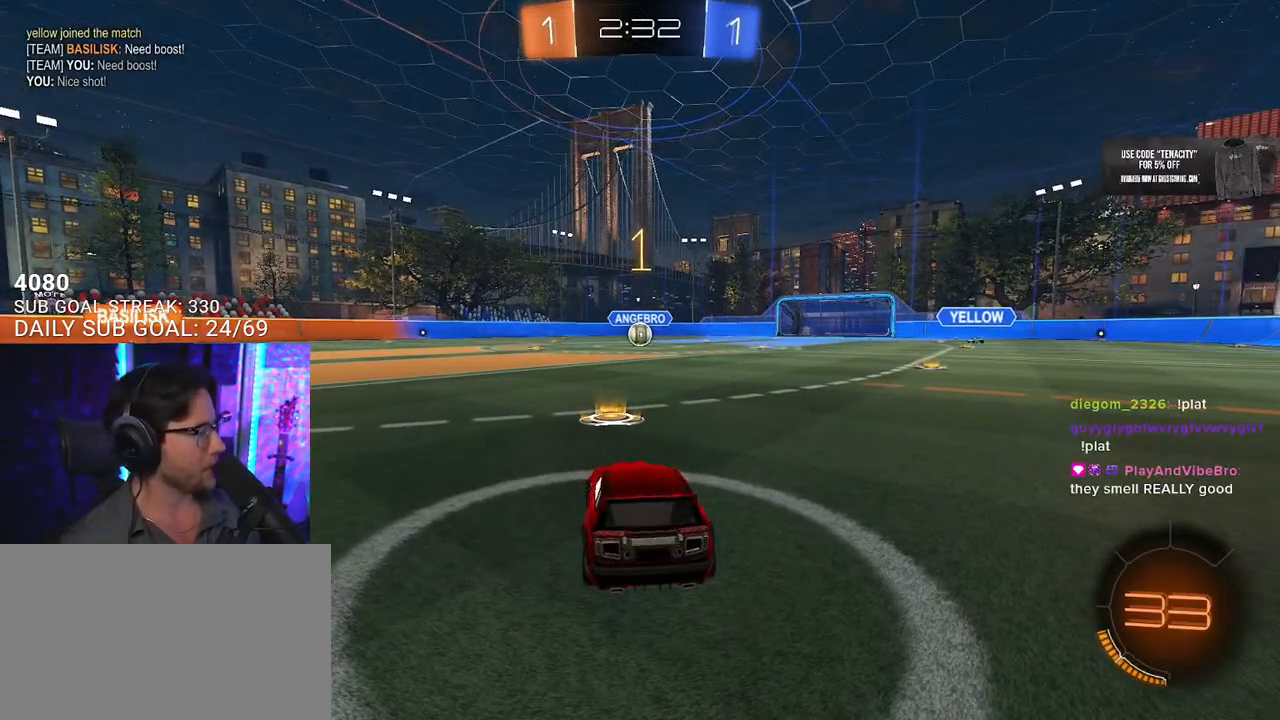
{"buttons": ["R2"], "left_stick": "center", "right_stick": "center", "events": [[450, "left_stick", "left"], [500, "left_stick", "center"]]}
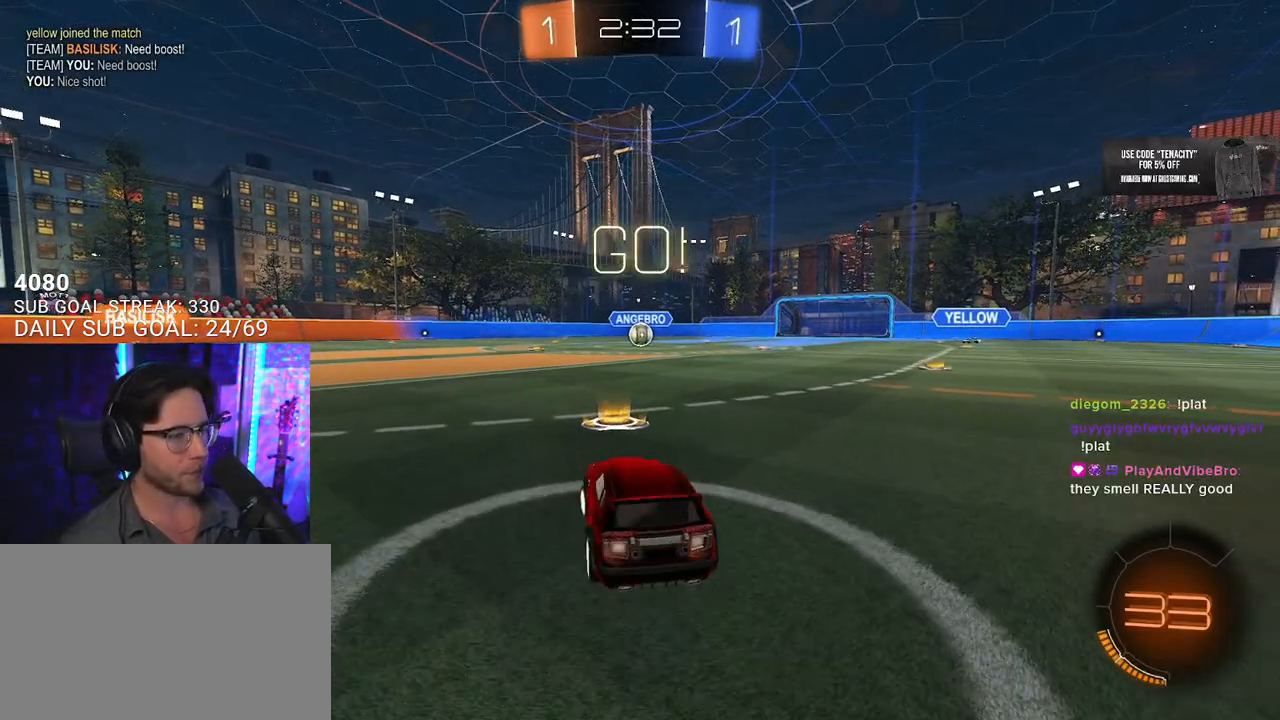
{"buttons": ["R2"], "left_stick": "down", "right_stick": "center", "events": [[217, "left_stick", "up-right"], [233, "CROSS", "down"], [267, "CROSS", "up"], [267, "left_stick", "up-left"], [317, "L2", "down"], [350, "CROSS", "down"], [417, "left_stick", "down"], [433, "CROSS", "up"], [433, "L2", "up"], [433, "TRIANGLE", "down"], [500, "TRIANGLE", "up"]]}
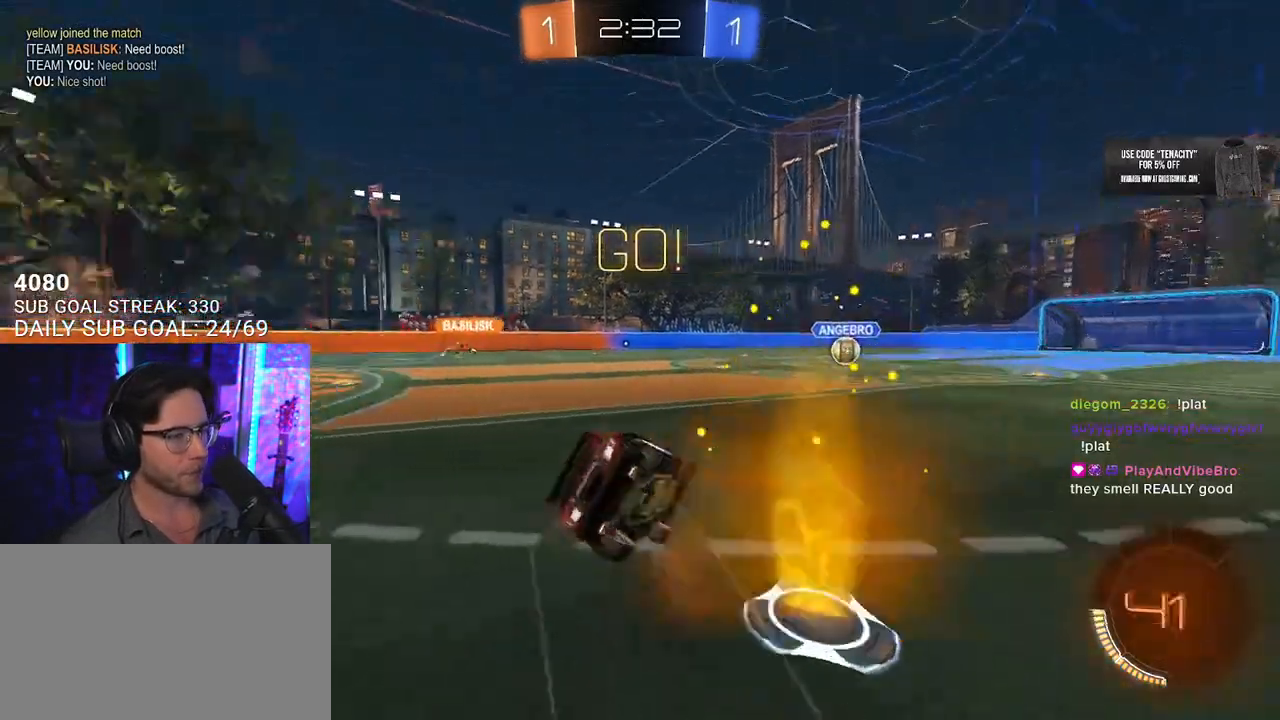
{"buttons": ["L2", "R2"], "left_stick": "down-left", "right_stick": "center", "events": [[17, "L2", "down"], [67, "left_stick", "down-left"], [117, "TRIANGLE", "down"], [167, "TRIANGLE", "up"]]}
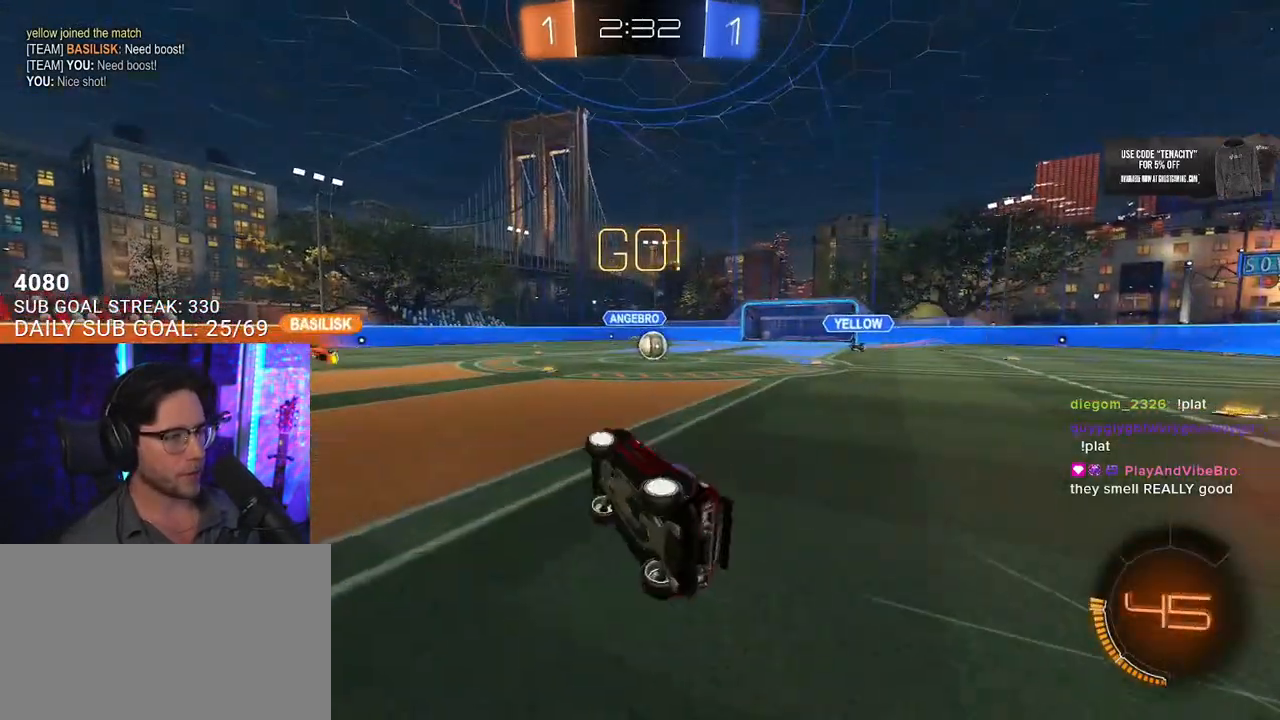
{"buttons": ["R2"], "left_stick": "right", "right_stick": "center", "events": [[183, "L2", "up"], [217, "left_stick", "center"], [350, "left_stick", "right"]]}
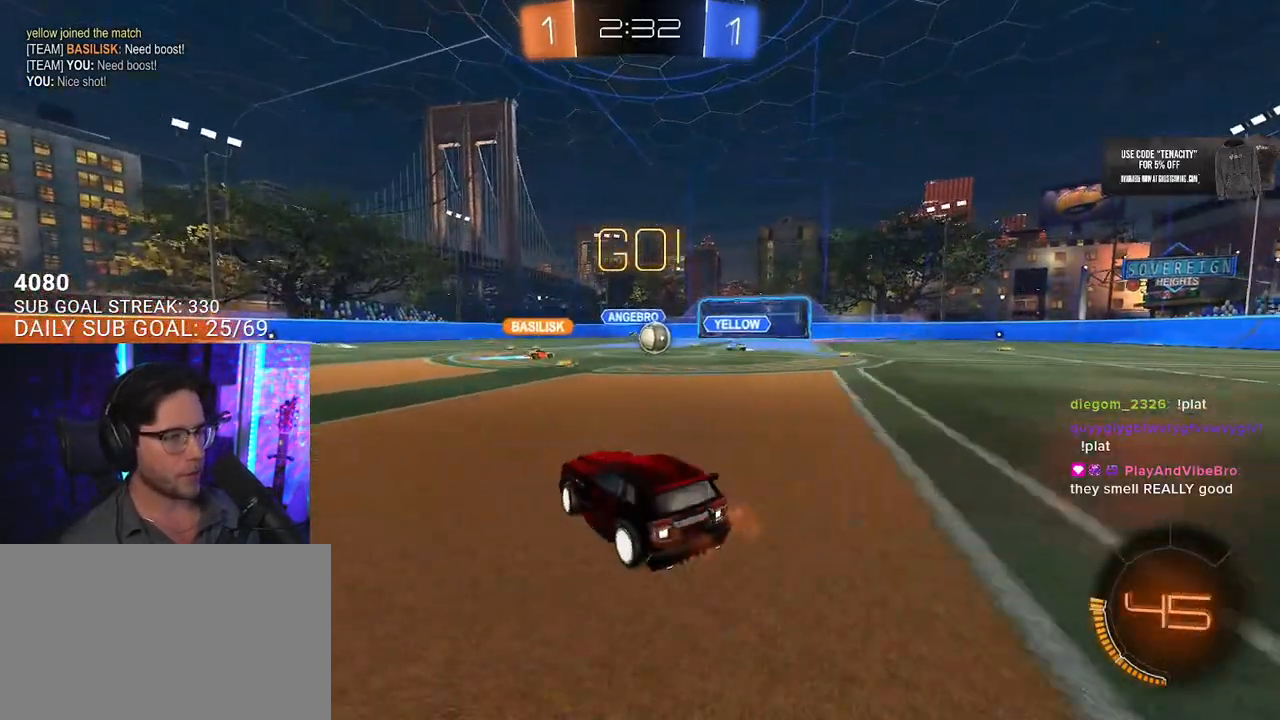
{"buttons": ["R1", "R2"], "left_stick": "right", "right_stick": "center", "events": [[167, "left_stick", "center"], [483, "R1", "down"], [500, "left_stick", "right"]]}
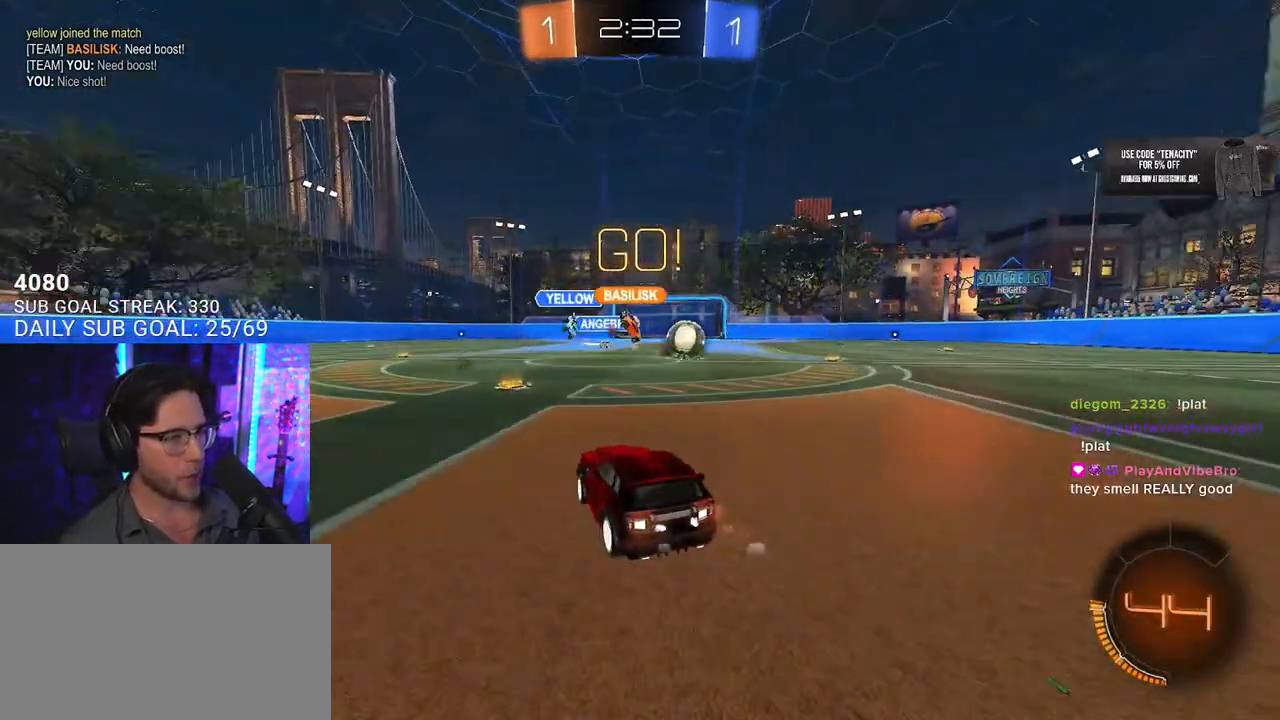
{"buttons": ["R1", "R2"], "left_stick": "right", "right_stick": "center", "events": [[83, "SQUARE", "down"], [217, "SQUARE", "up"]]}
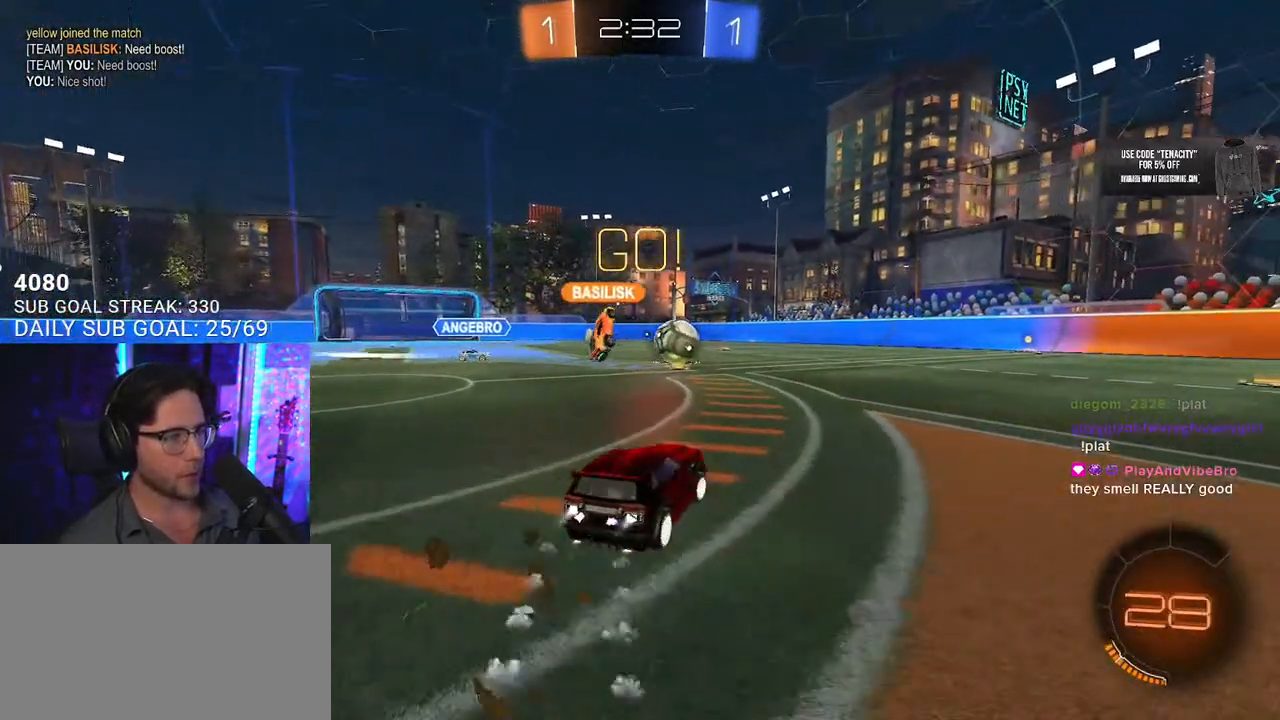
{"buttons": ["R1", "R2"], "left_stick": "right", "right_stick": "center", "events": []}
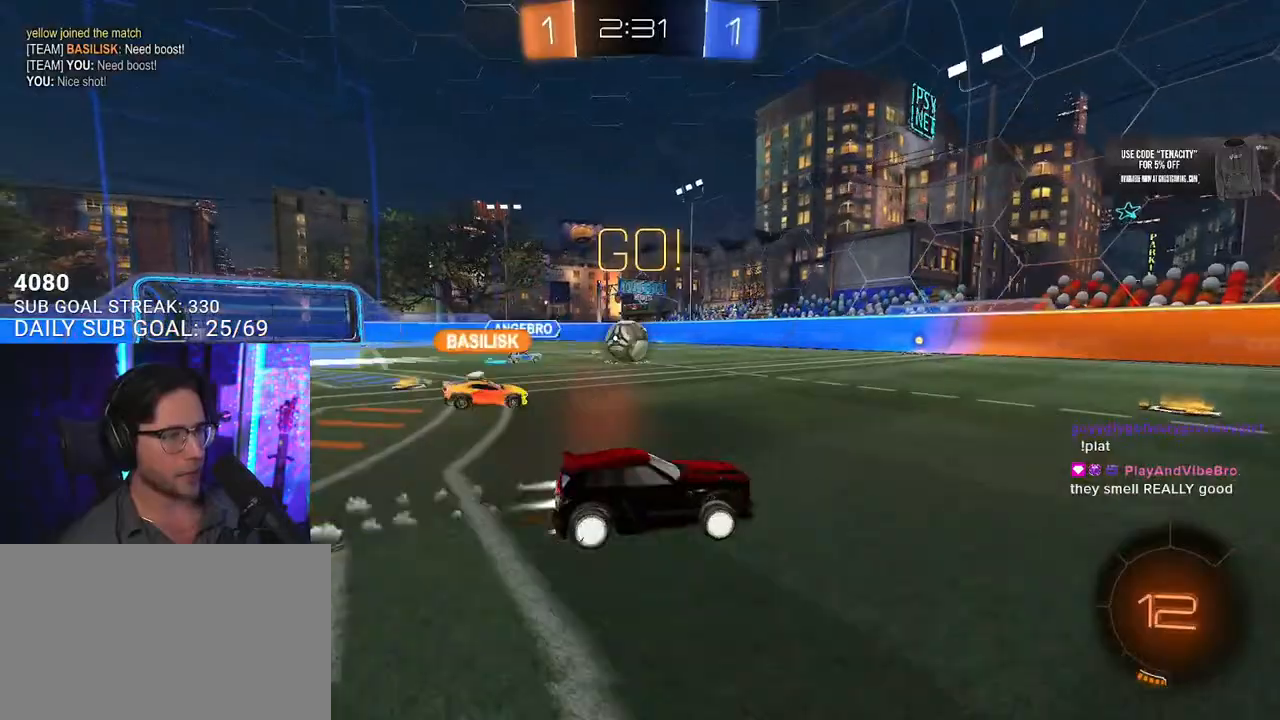
{"buttons": ["CROSS", "L2", "R1", "R2"], "left_stick": "up-left", "right_stick": "center", "events": [[367, "CROSS", "down"], [433, "L2", "down"], [450, "CROSS", "up"], [450, "left_stick", "up-left"], [483, "CROSS", "down"]]}
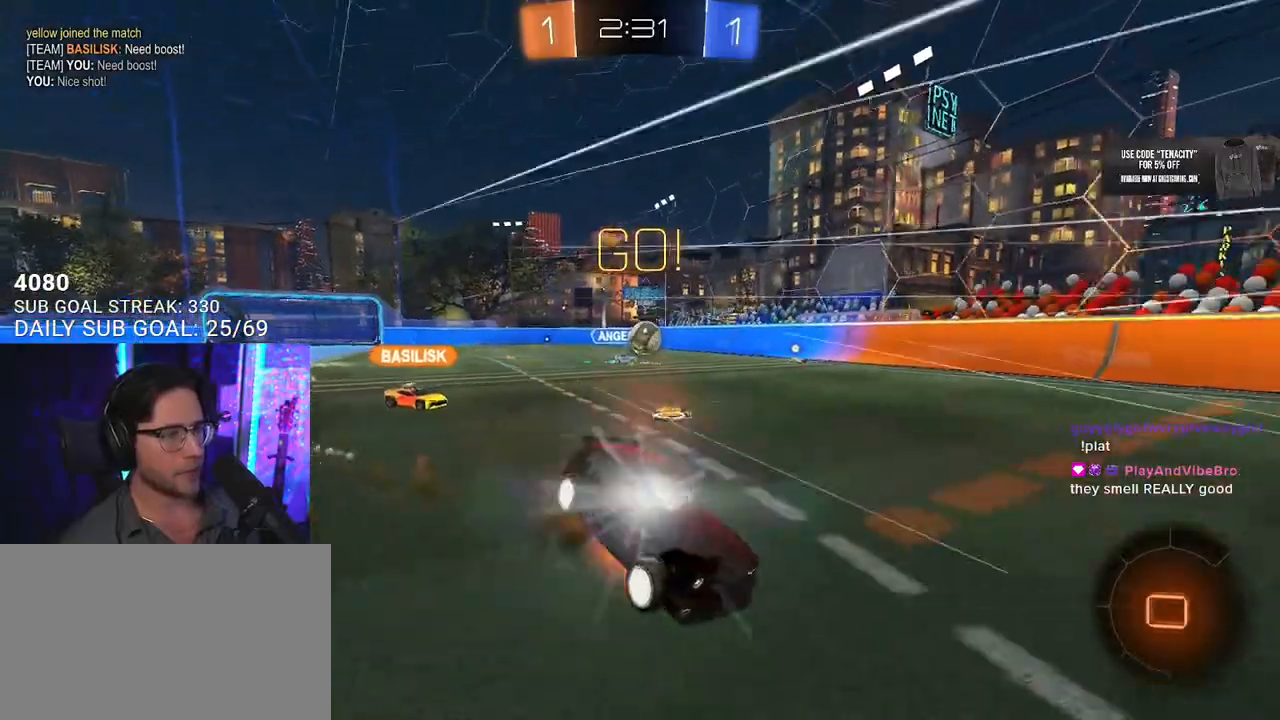
{"buttons": ["L2", "R2"], "left_stick": "down-left", "right_stick": "center", "events": [[50, "L2", "up"], [50, "R1", "up"], [50, "TRIANGLE", "down"], [50, "left_stick", "down"], [83, "CROSS", "up"], [217, "L2", "down"], [217, "left_stick", "down-left"], [250, "TRIANGLE", "up"]]}
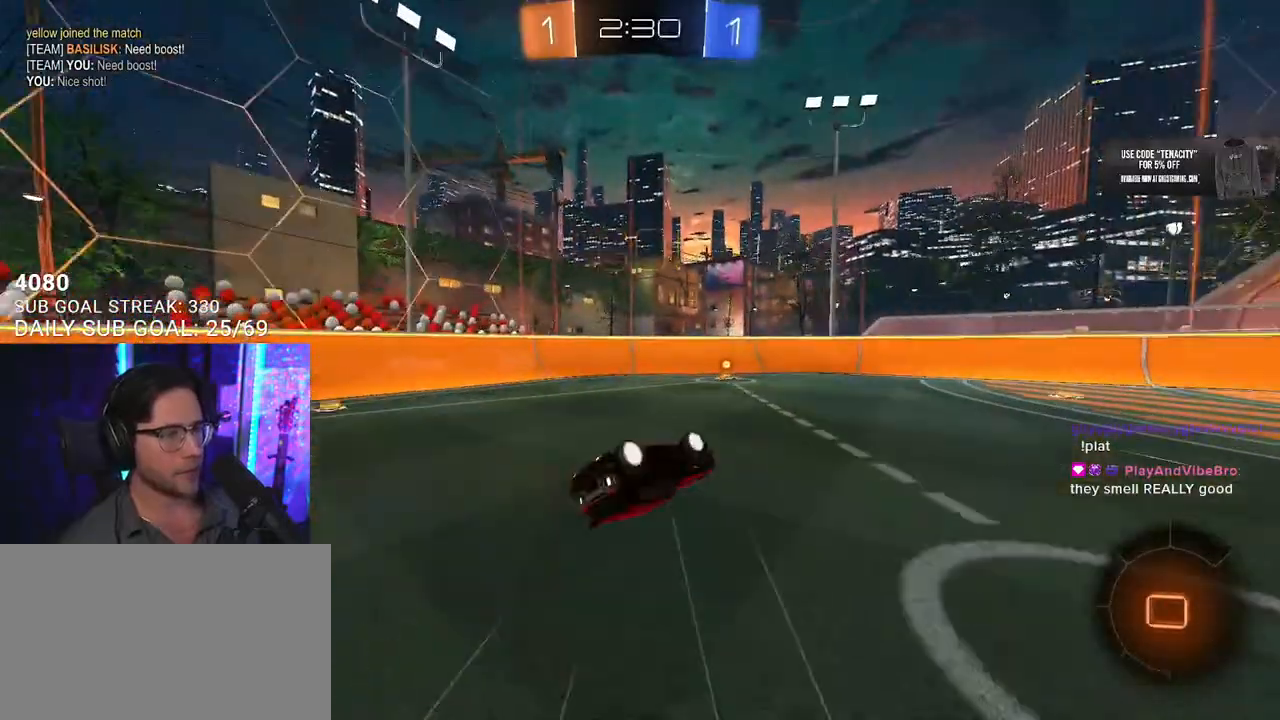
{"buttons": ["R2"], "left_stick": "right", "right_stick": "center", "events": [[267, "L2", "up"], [333, "left_stick", "center"], [400, "TRIANGLE", "down"], [433, "left_stick", "right"], [483, "TRIANGLE", "up"]]}
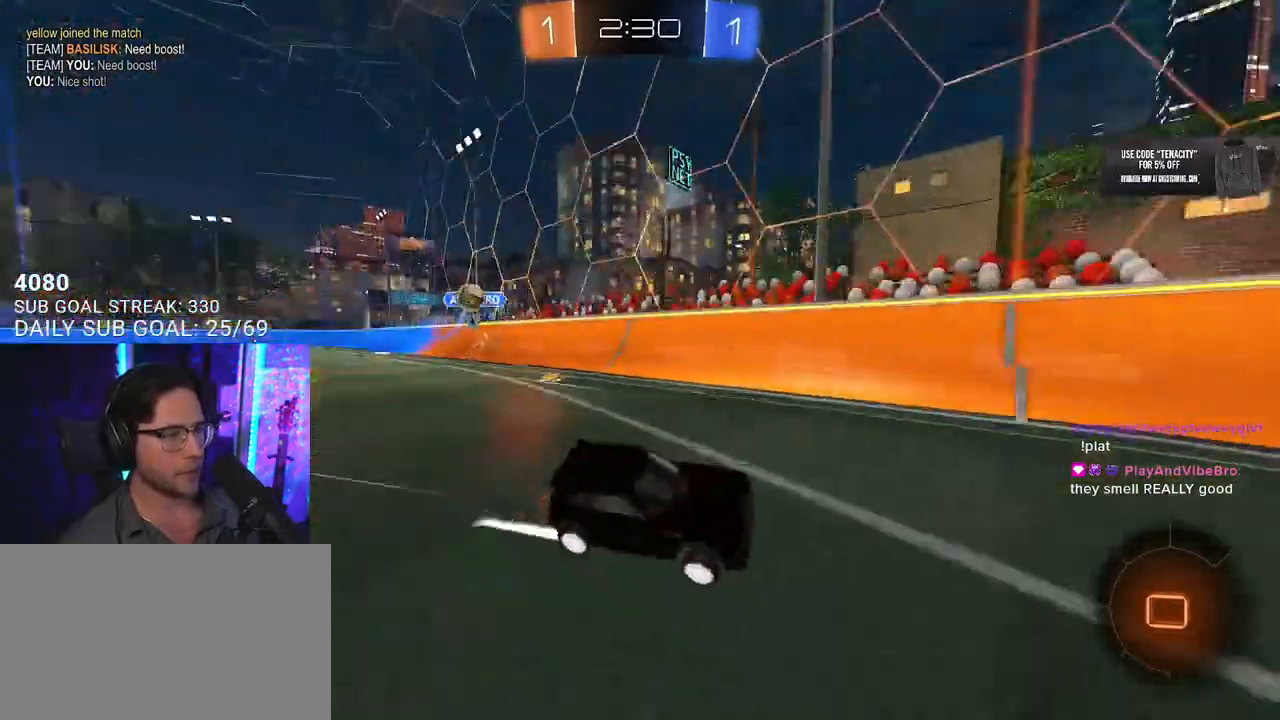
{"buttons": ["L2", "R2"], "left_stick": "right", "right_stick": "center", "events": [[300, "R2", "up"], [317, "L2", "down"], [483, "R2", "down"]]}
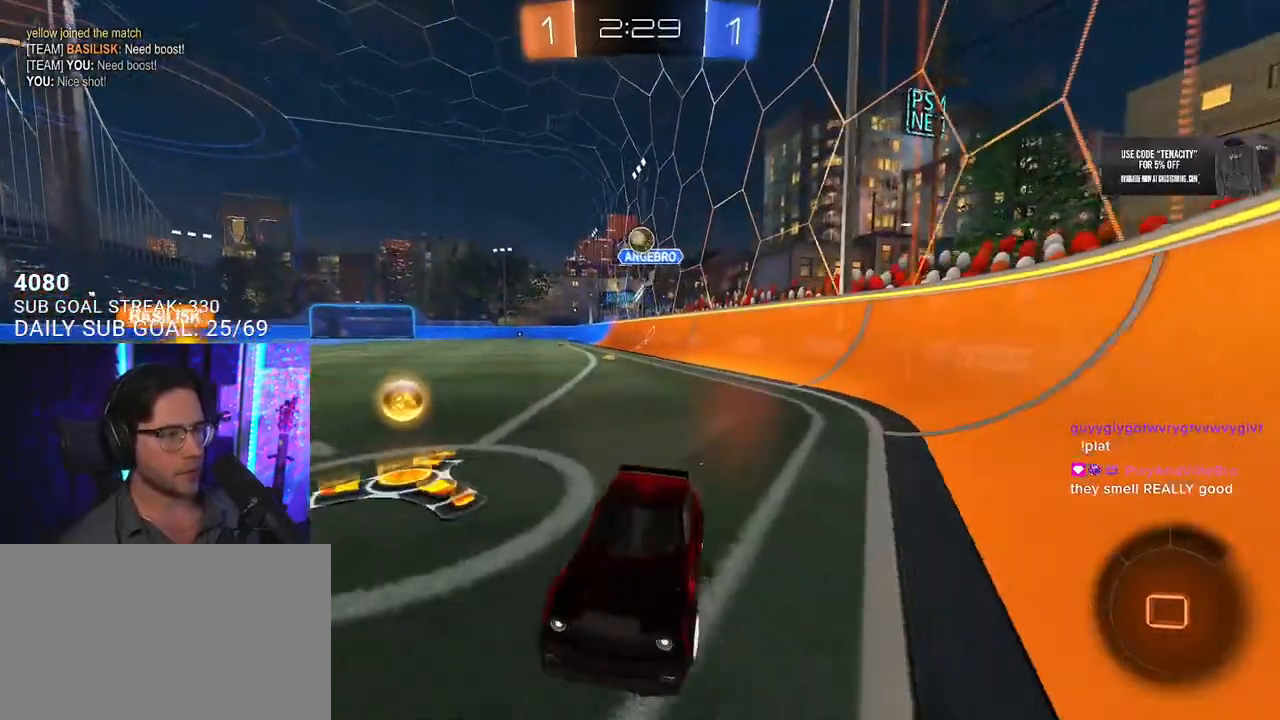
{"buttons": ["L2"], "left_stick": "down-right", "right_stick": "center", "events": [[50, "L2", "up"], [200, "left_stick", "down-left"], [217, "L2", "down"], [267, "R2", "up"], [317, "left_stick", "down-right"]]}
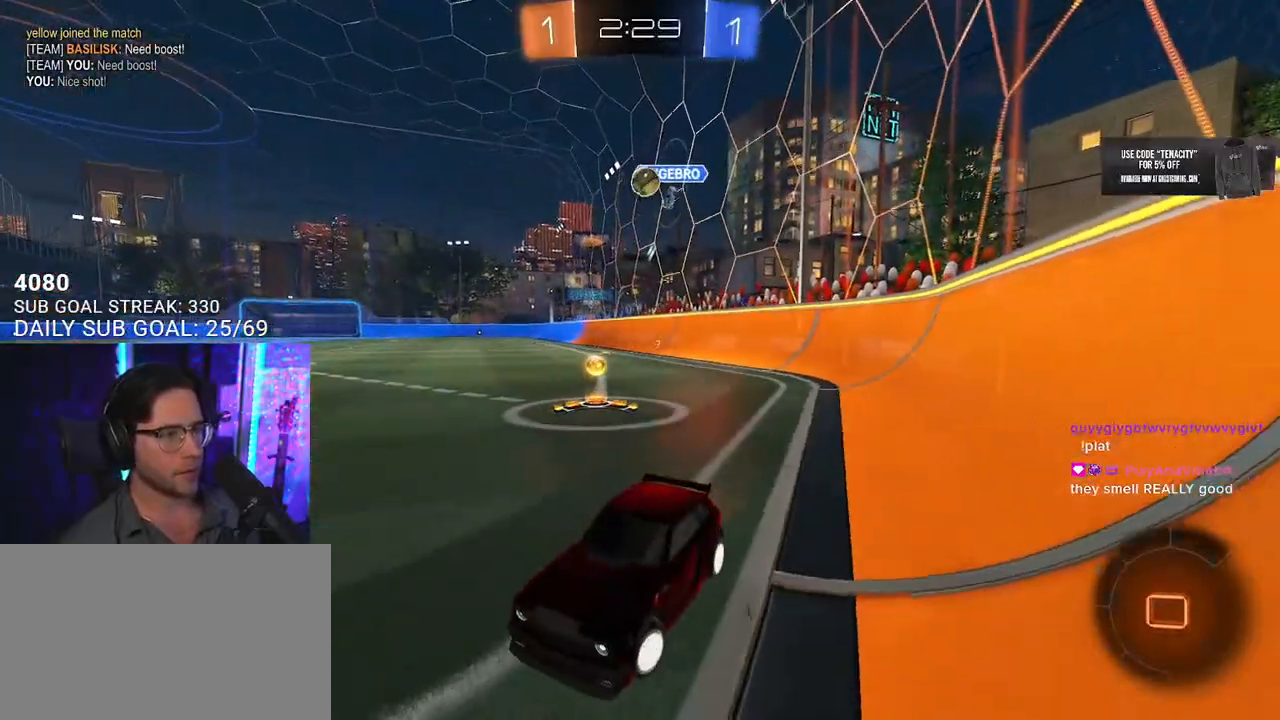
{"buttons": ["L2"], "left_stick": "center", "right_stick": "center", "events": [[500, "left_stick", "center"]]}
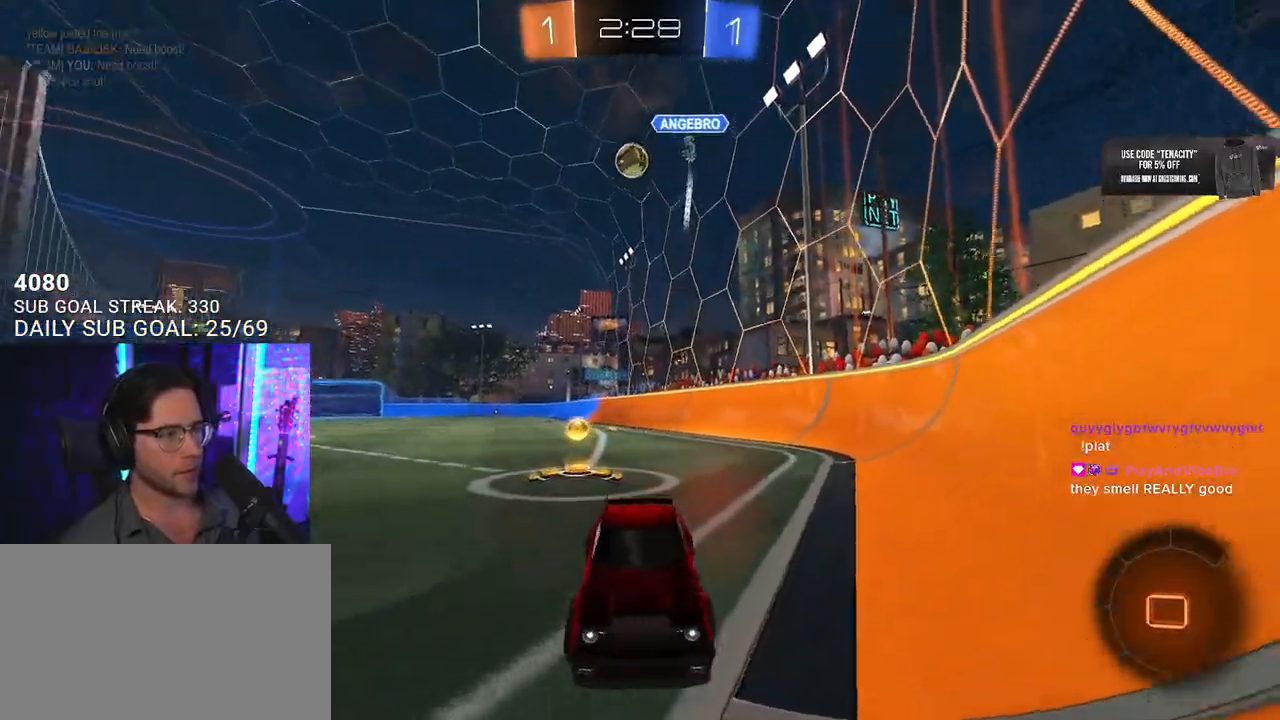
{"buttons": ["L2"], "left_stick": "right", "right_stick": "center", "events": [[83, "left_stick", "left"], [433, "left_stick", "right"]]}